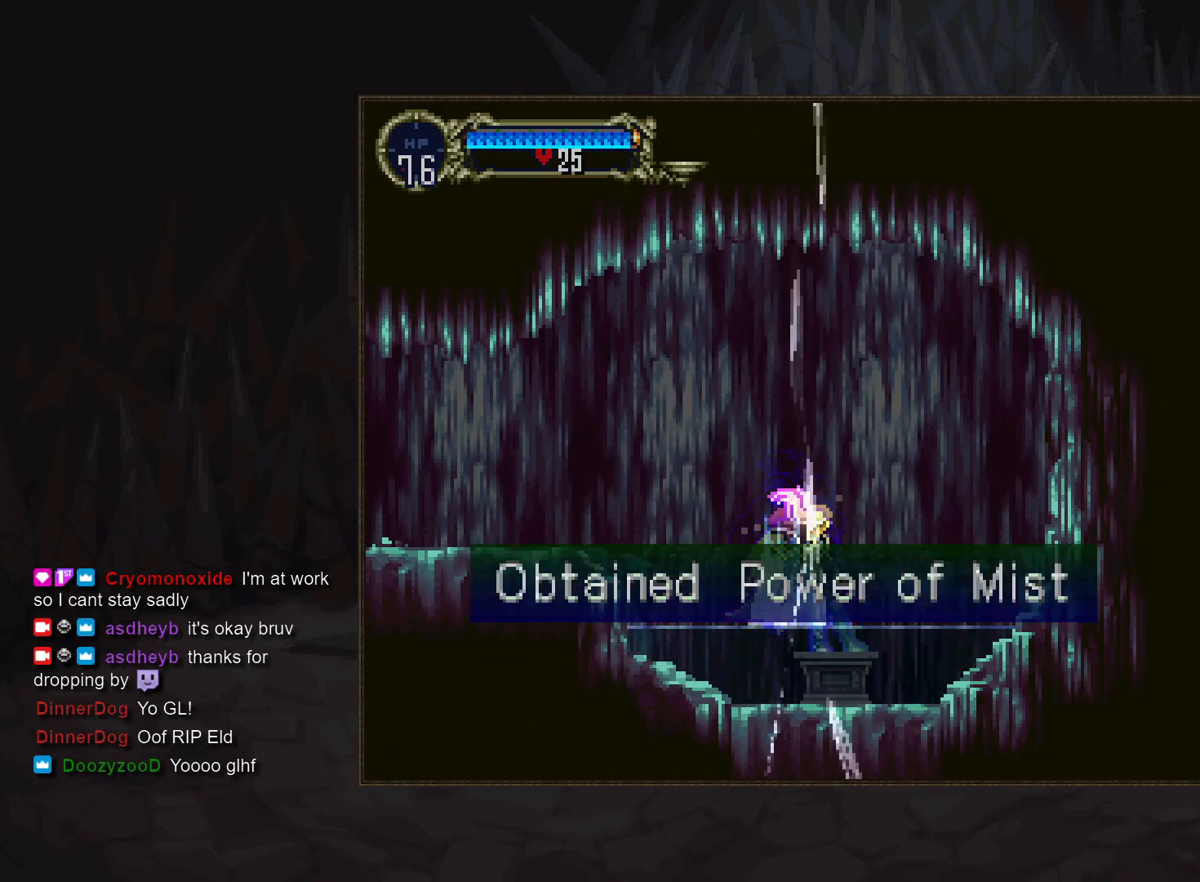
Gameplay with a controller (PlayStation layout); each line is a JSON object with the inputs held at the frame after it. "events" lists button and stick changes between this image and that frame as [ms after this image, input, new state], when the widget could be followed in between. Not read: L3 R3 SELECT.
{"buttons": ["START"], "events": []}
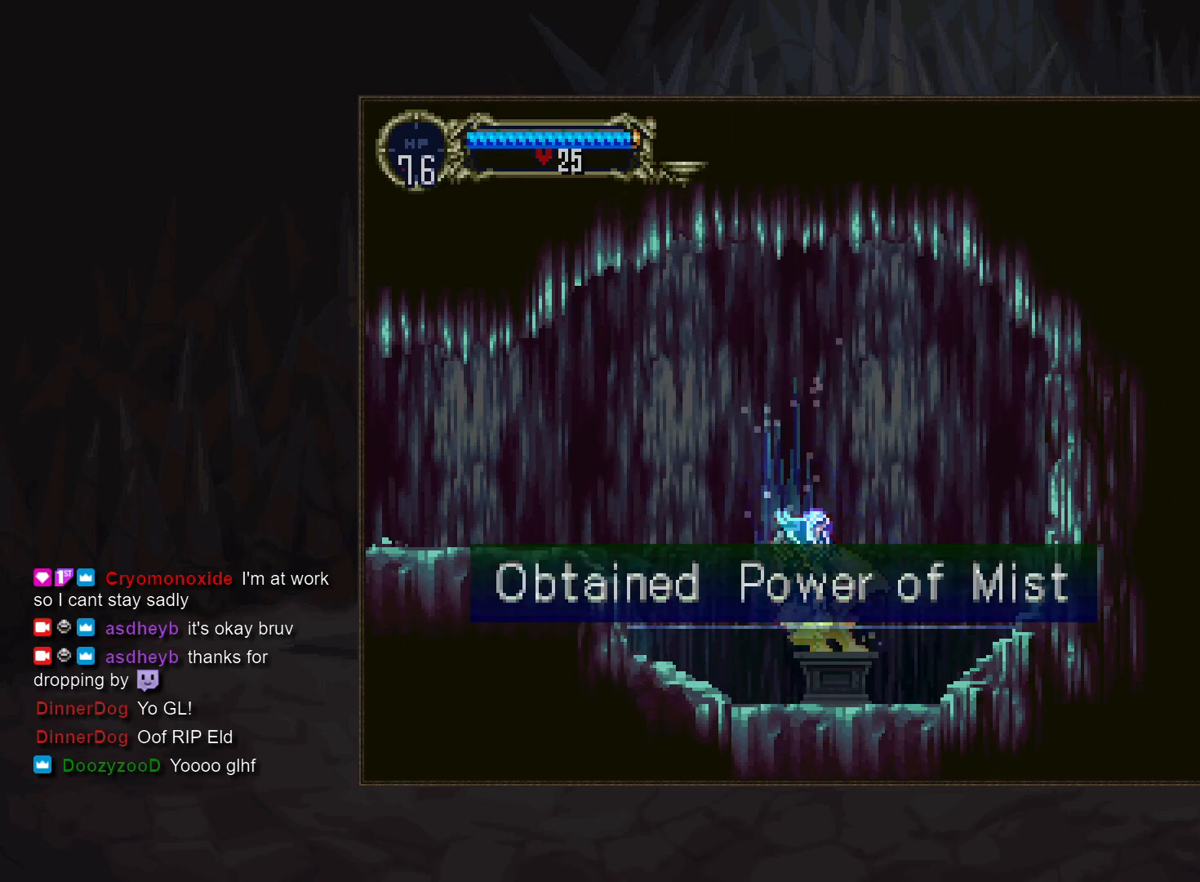
{"buttons": ["START"], "events": []}
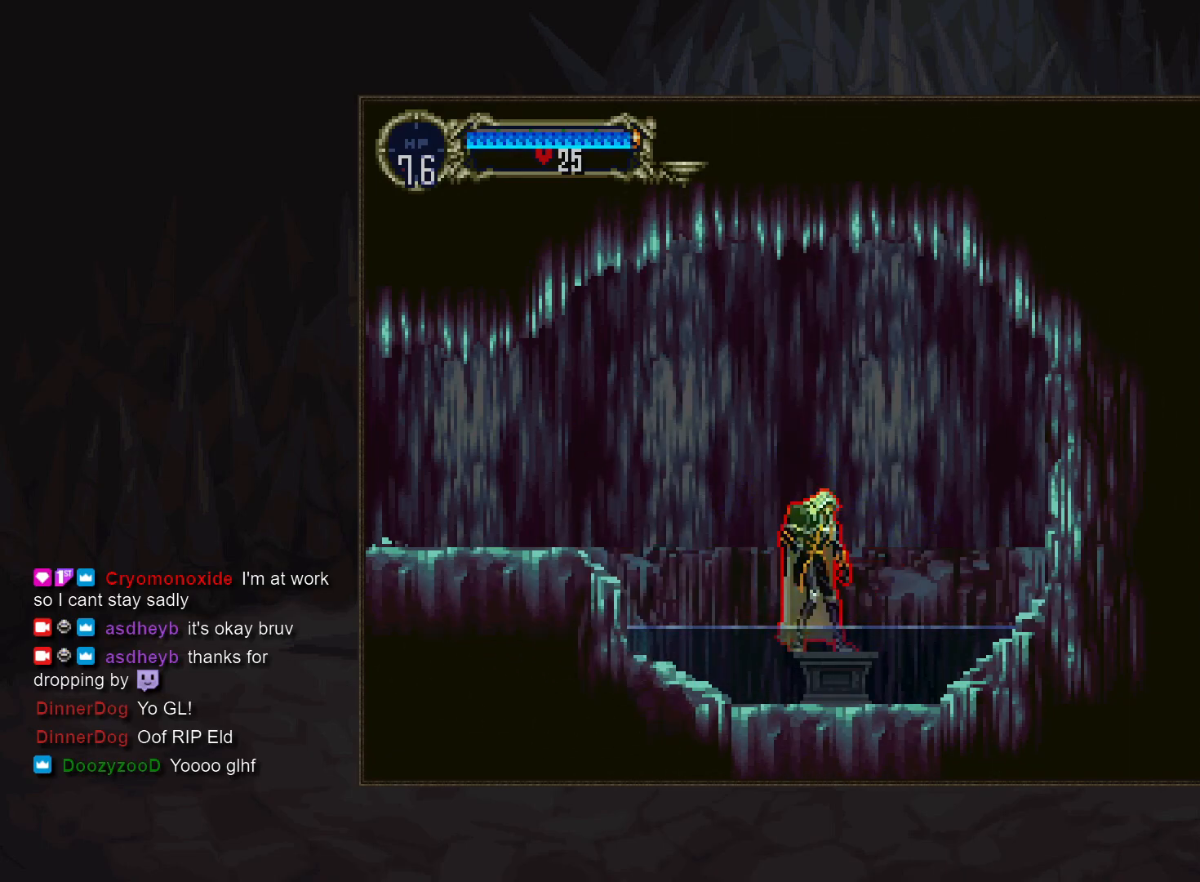
{"buttons": ["START"], "events": []}
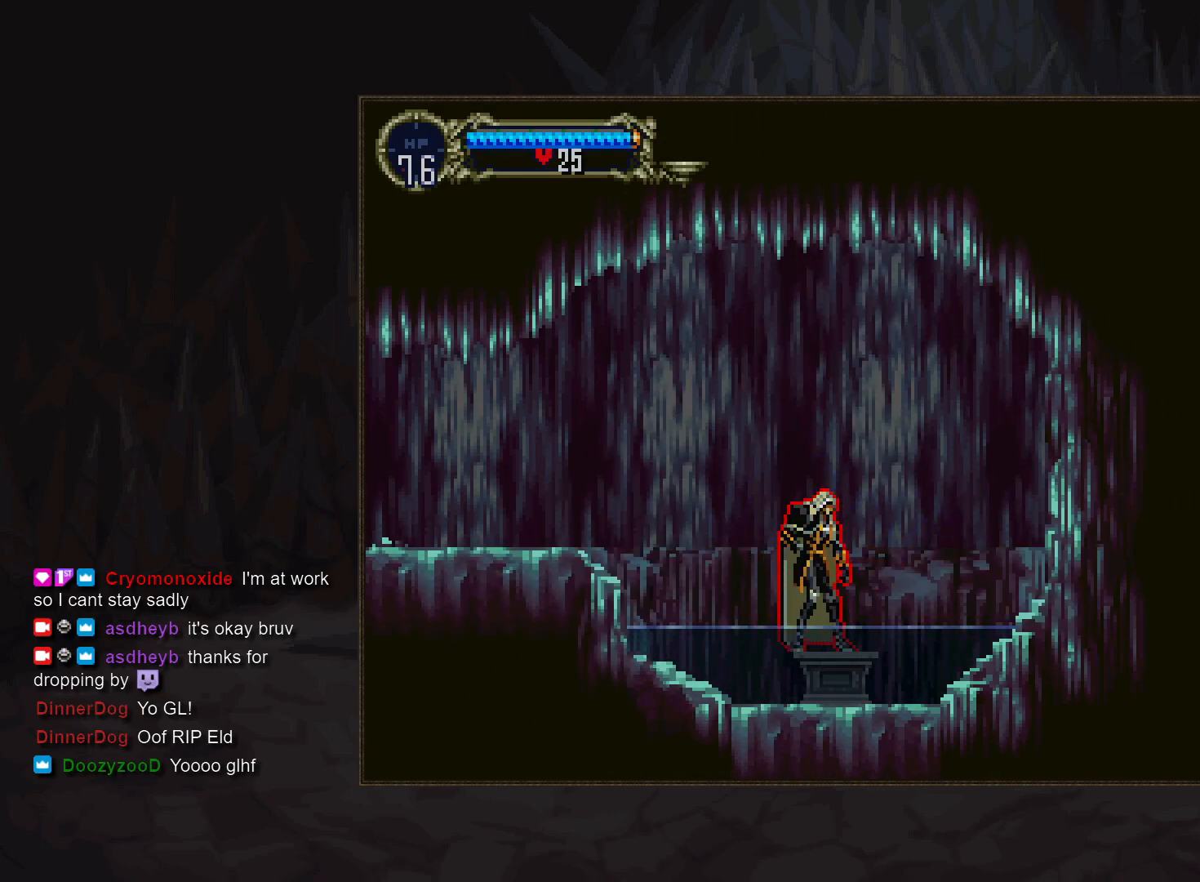
{"buttons": [], "events": [[367, "START", "up"]]}
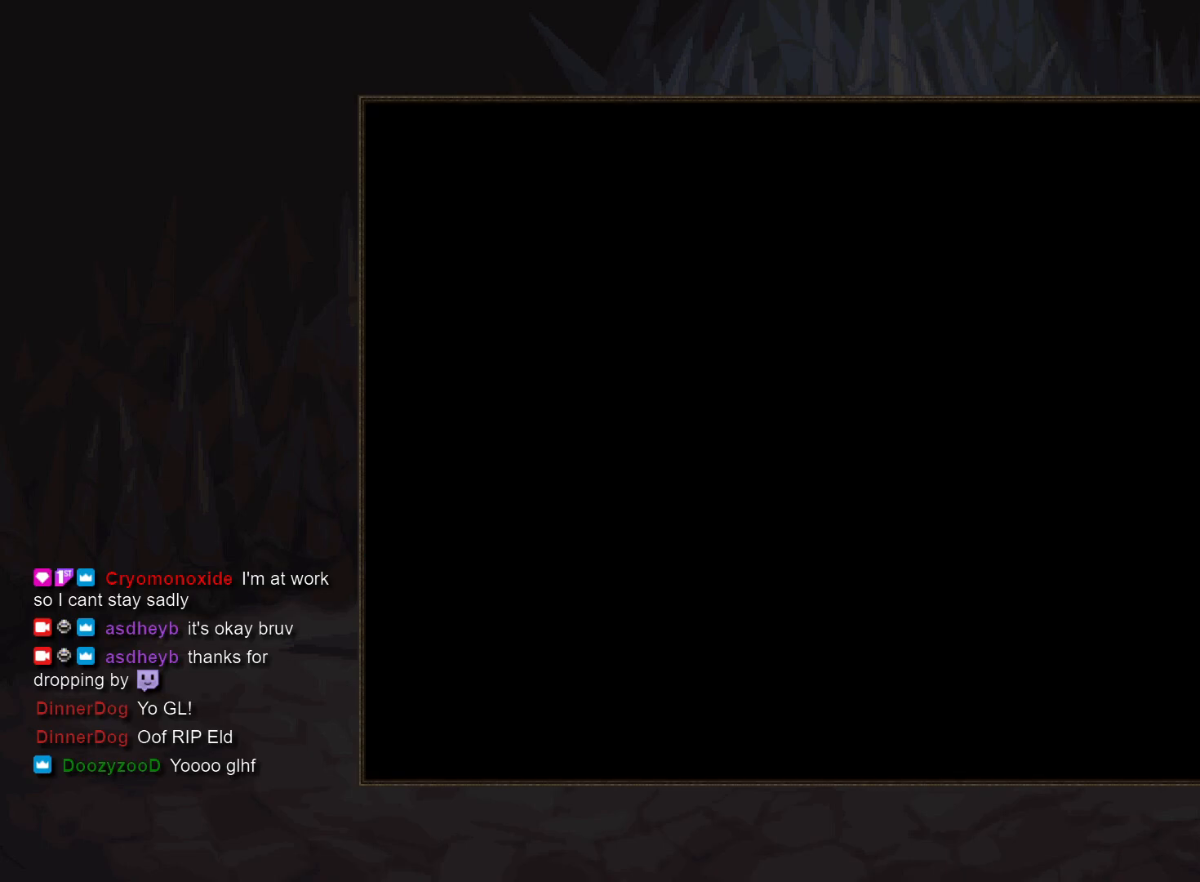
{"buttons": [], "events": []}
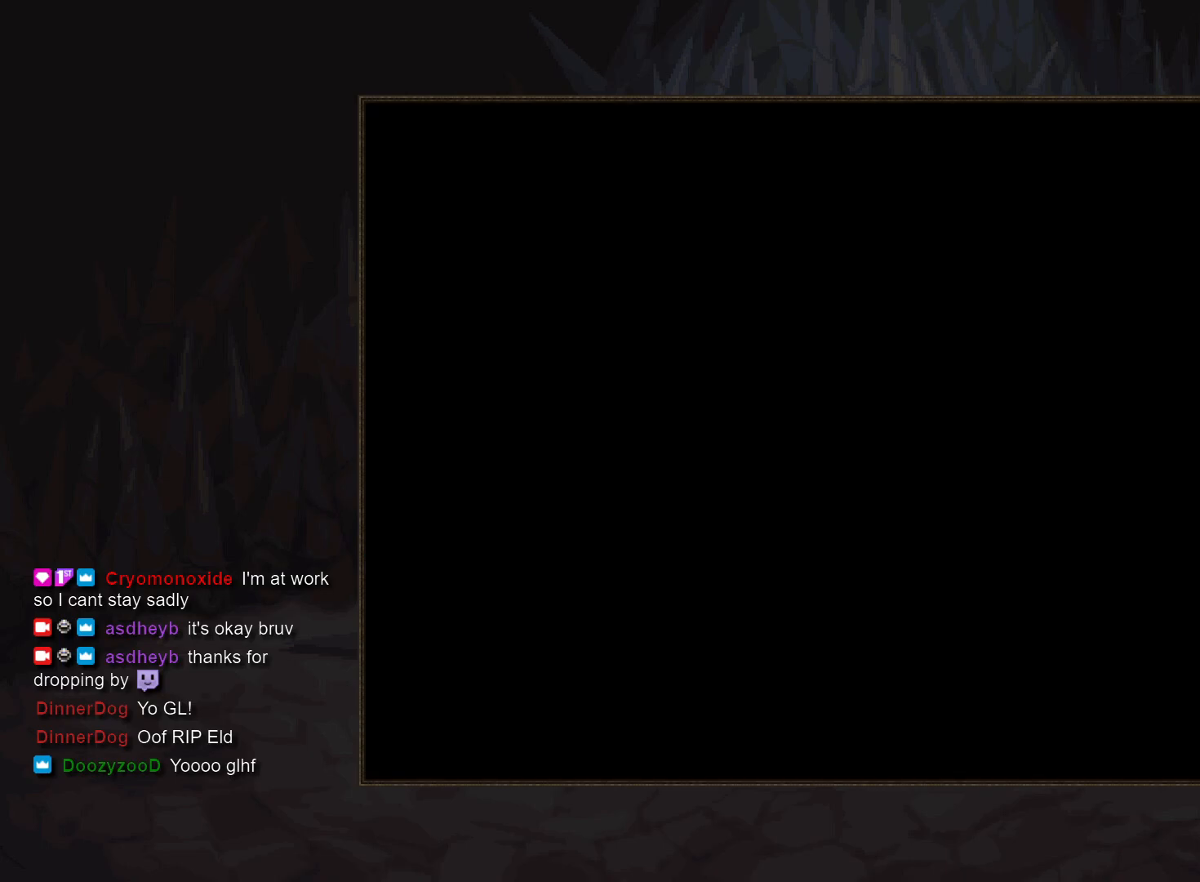
{"buttons": [], "events": []}
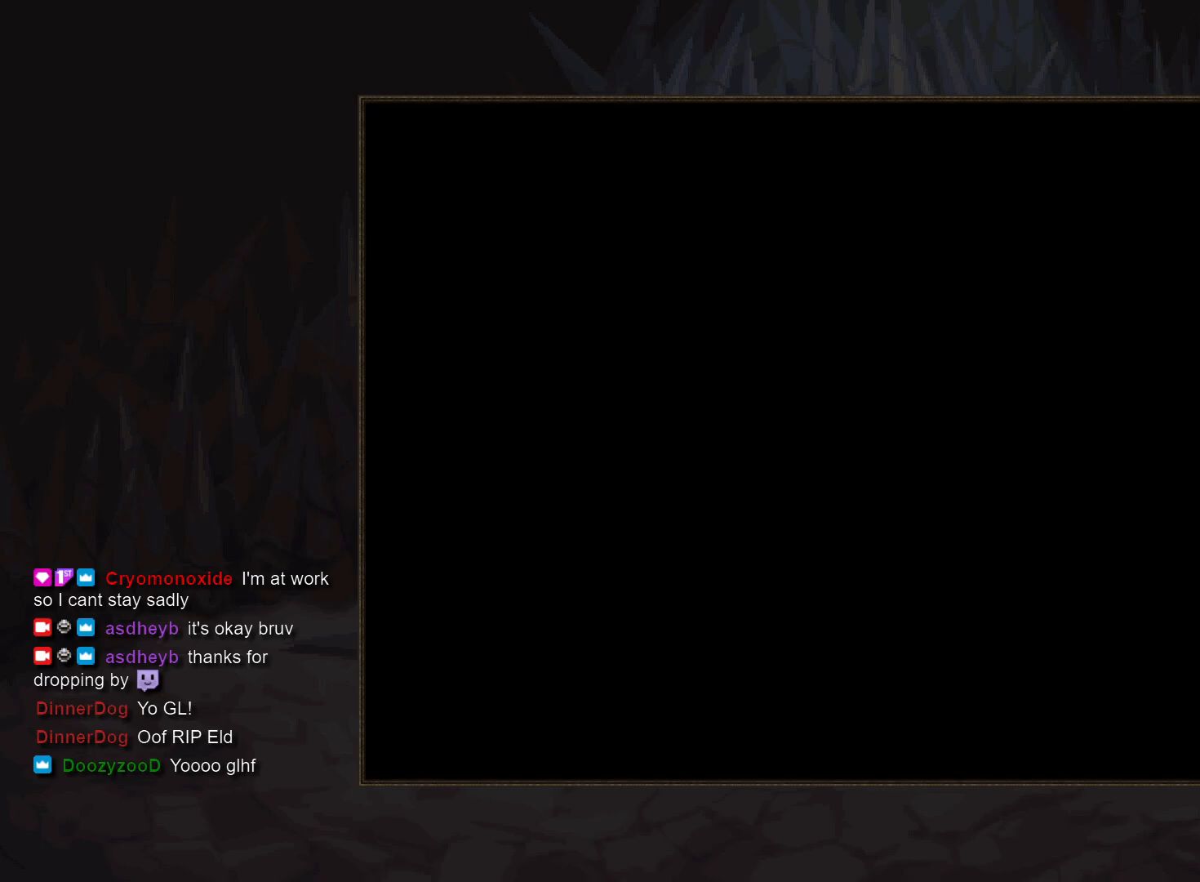
{"buttons": [], "events": []}
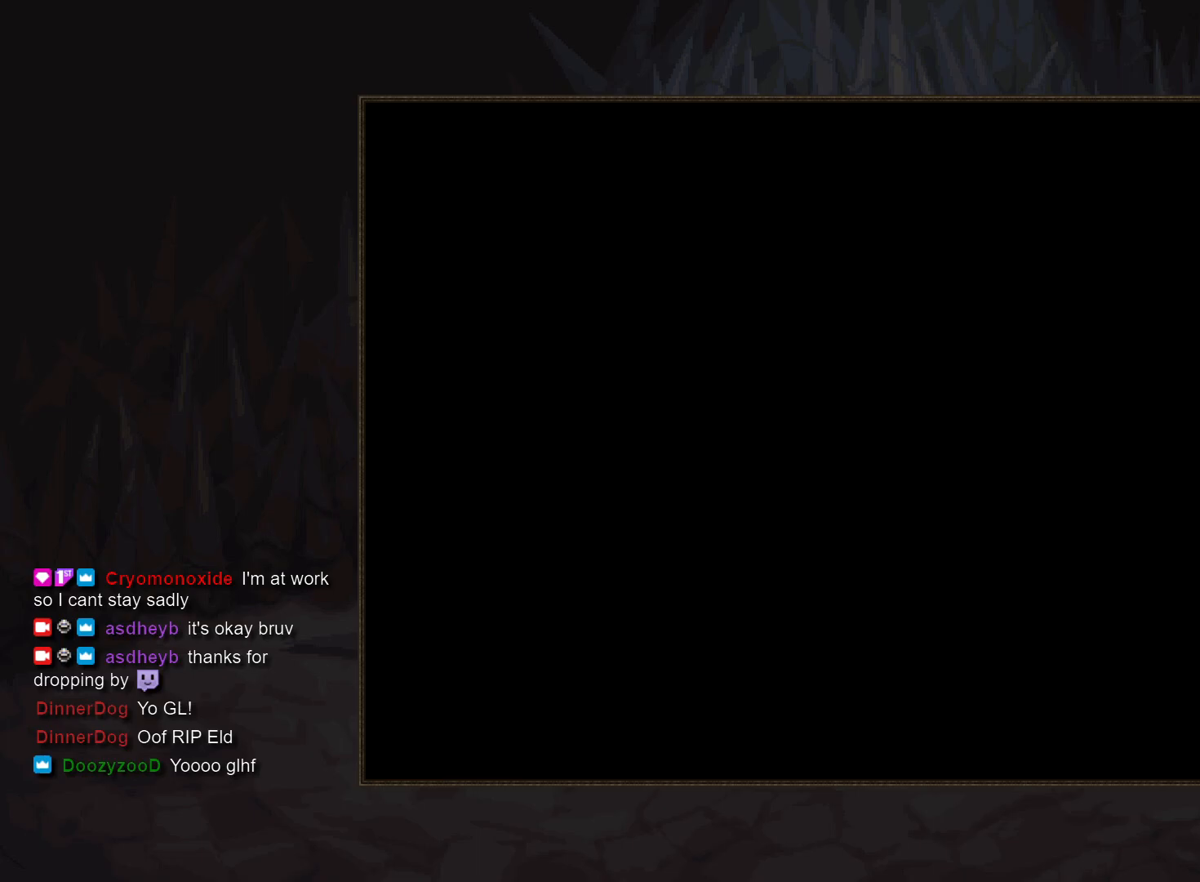
{"buttons": [], "events": []}
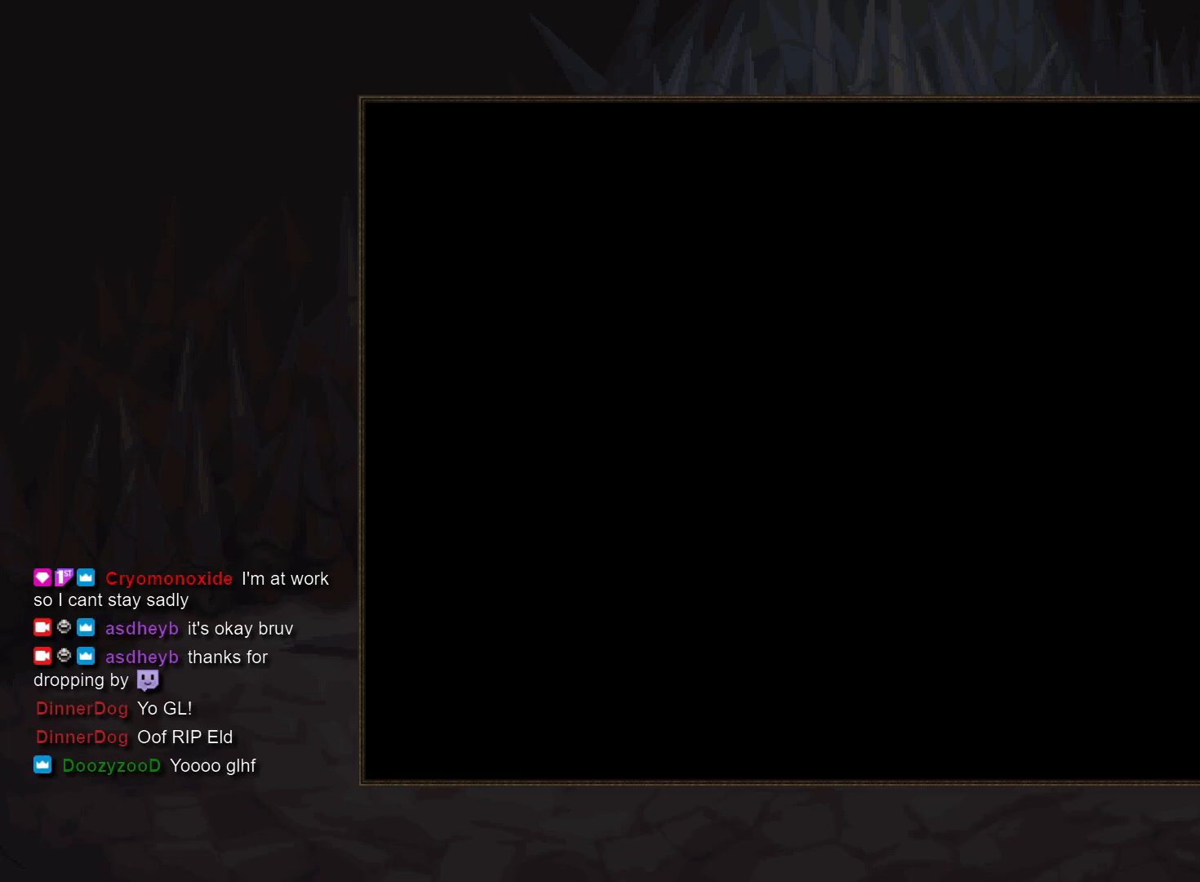
{"buttons": [], "events": []}
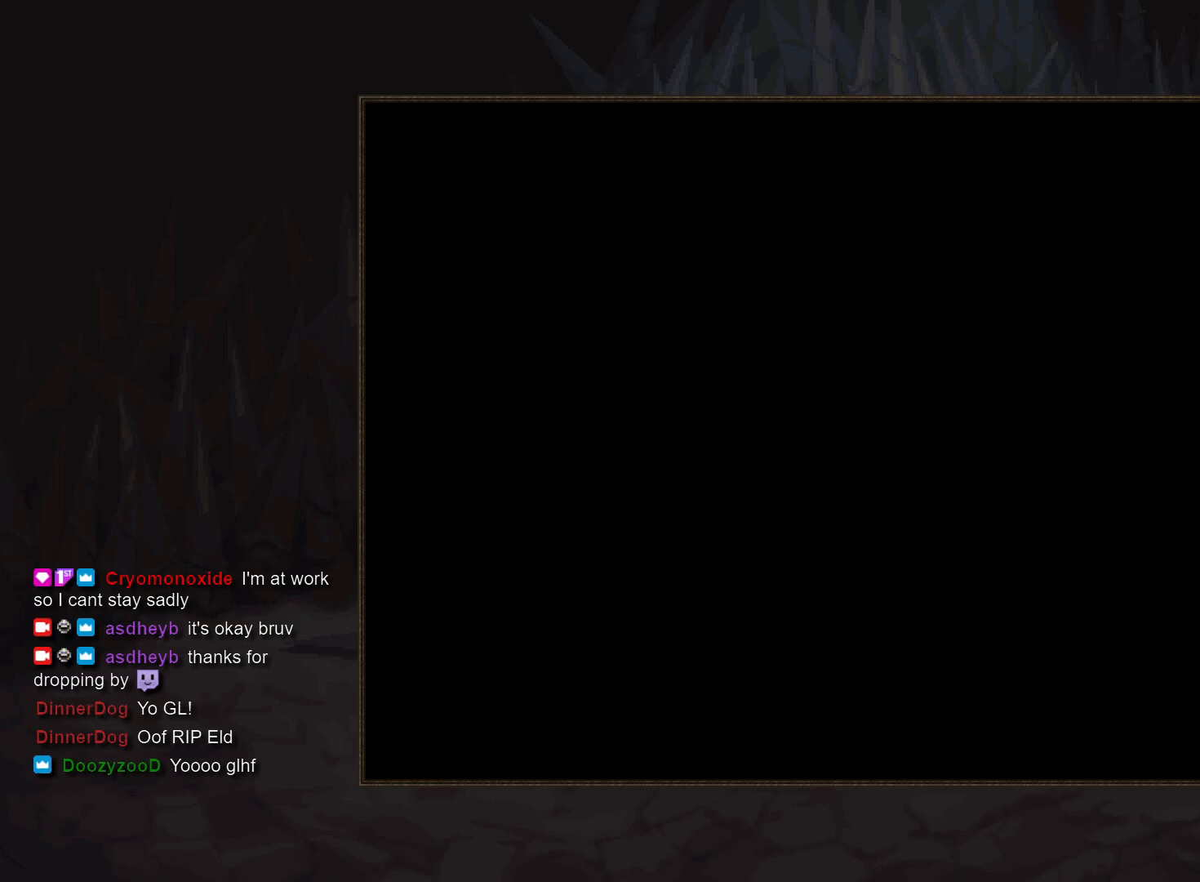
{"buttons": [], "events": []}
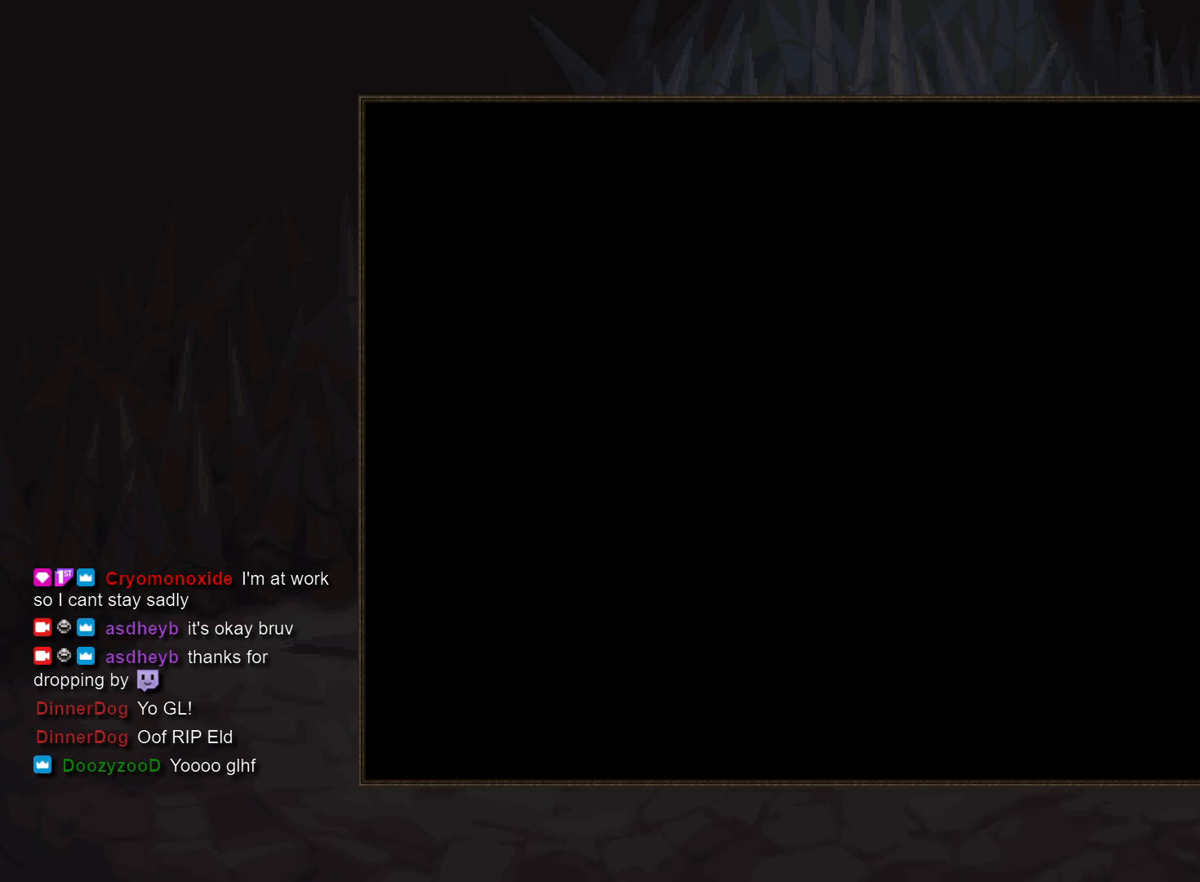
{"buttons": [], "events": []}
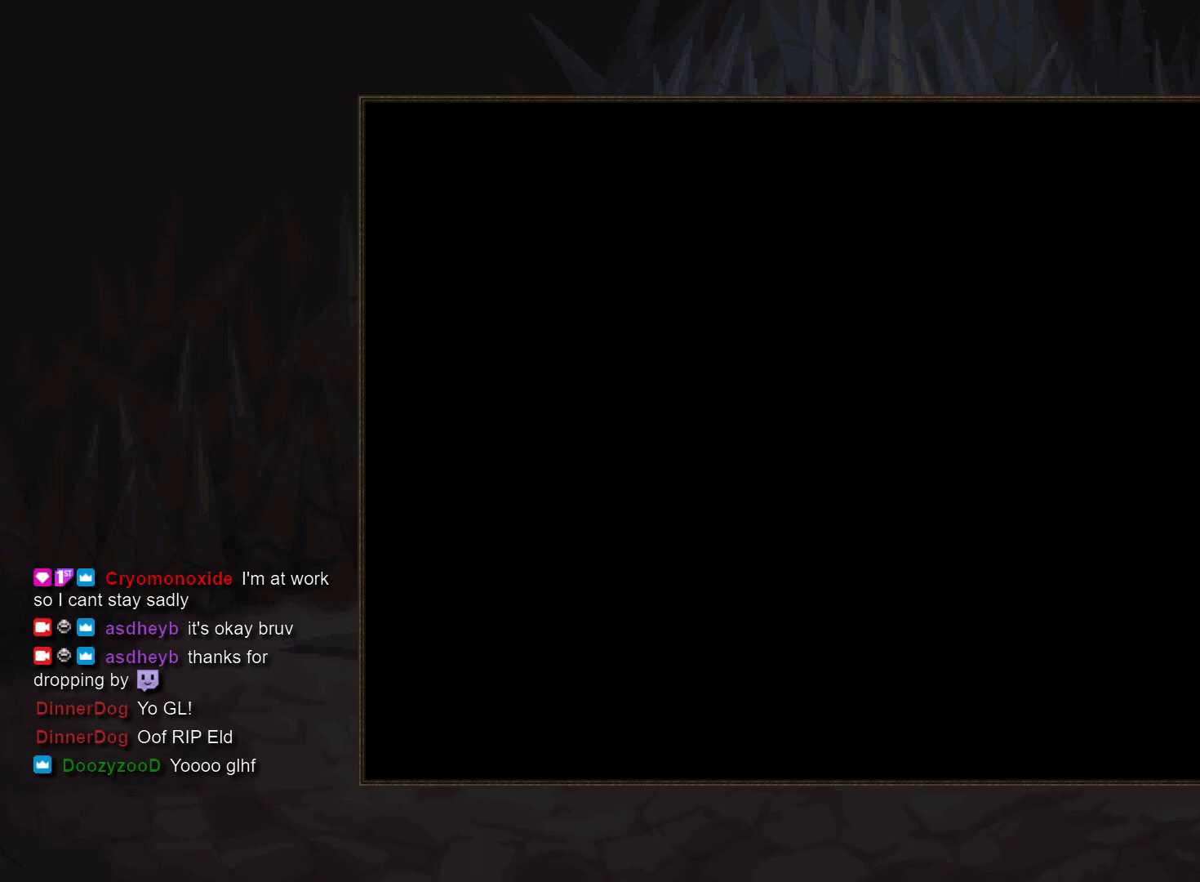
{"buttons": [], "events": []}
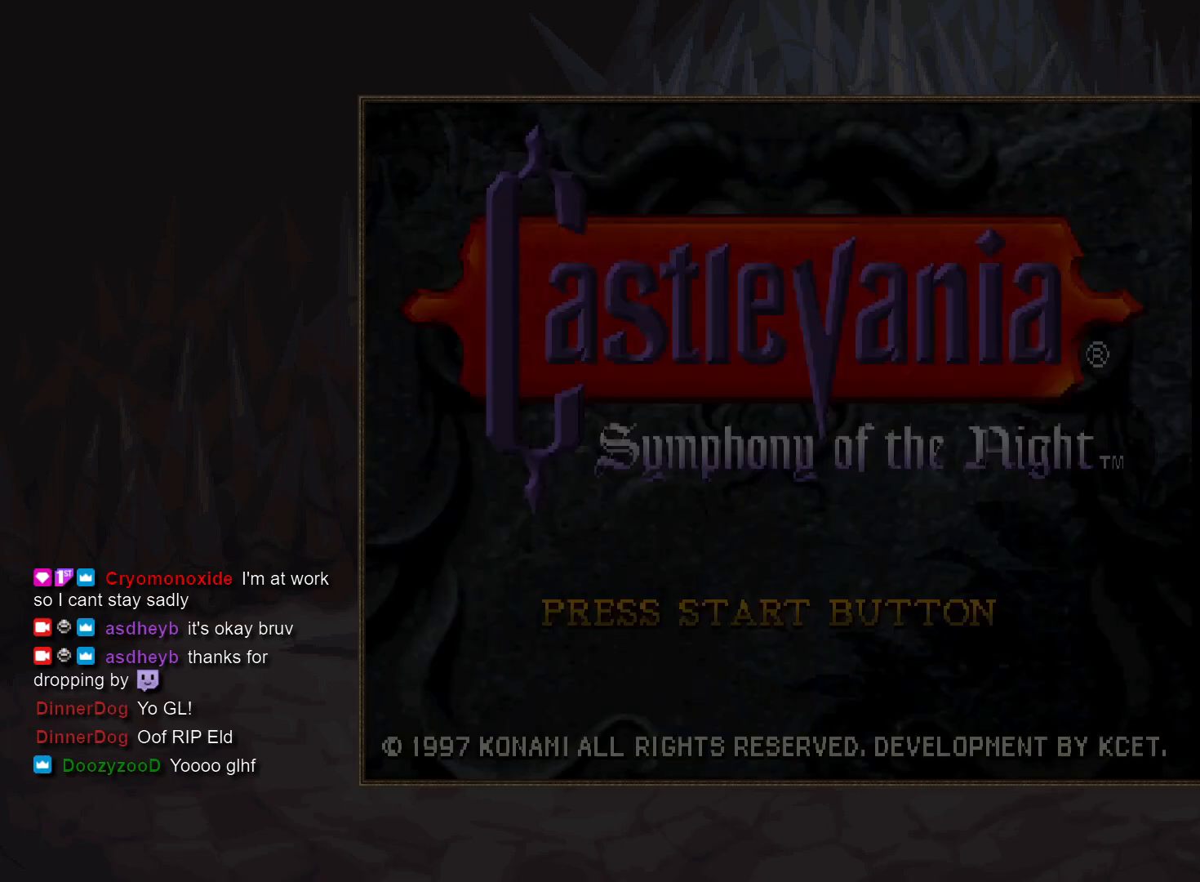
{"buttons": [], "events": [[250, "START", "down"], [317, "START", "up"], [433, "START", "down"], [483, "START", "up"]]}
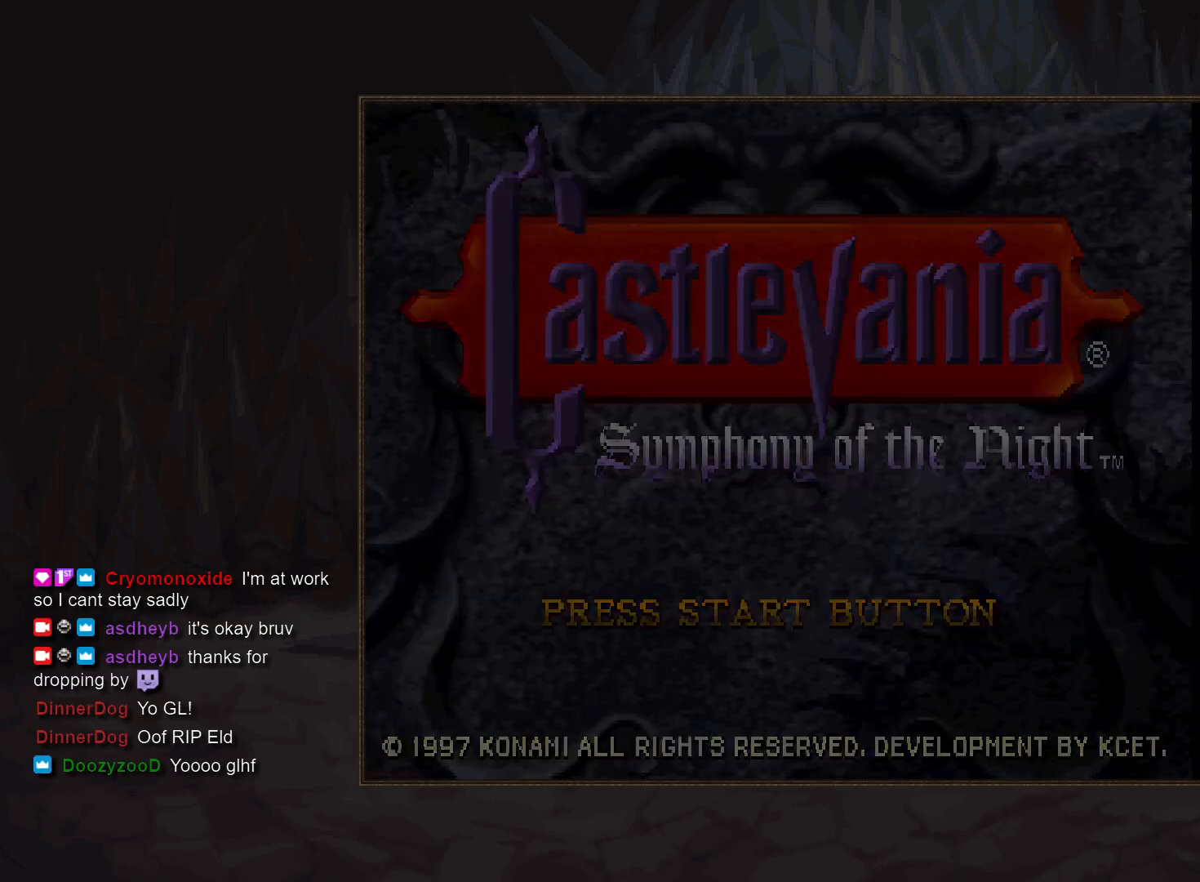
{"buttons": [], "events": [[83, "START", "down"], [150, "START", "up"]]}
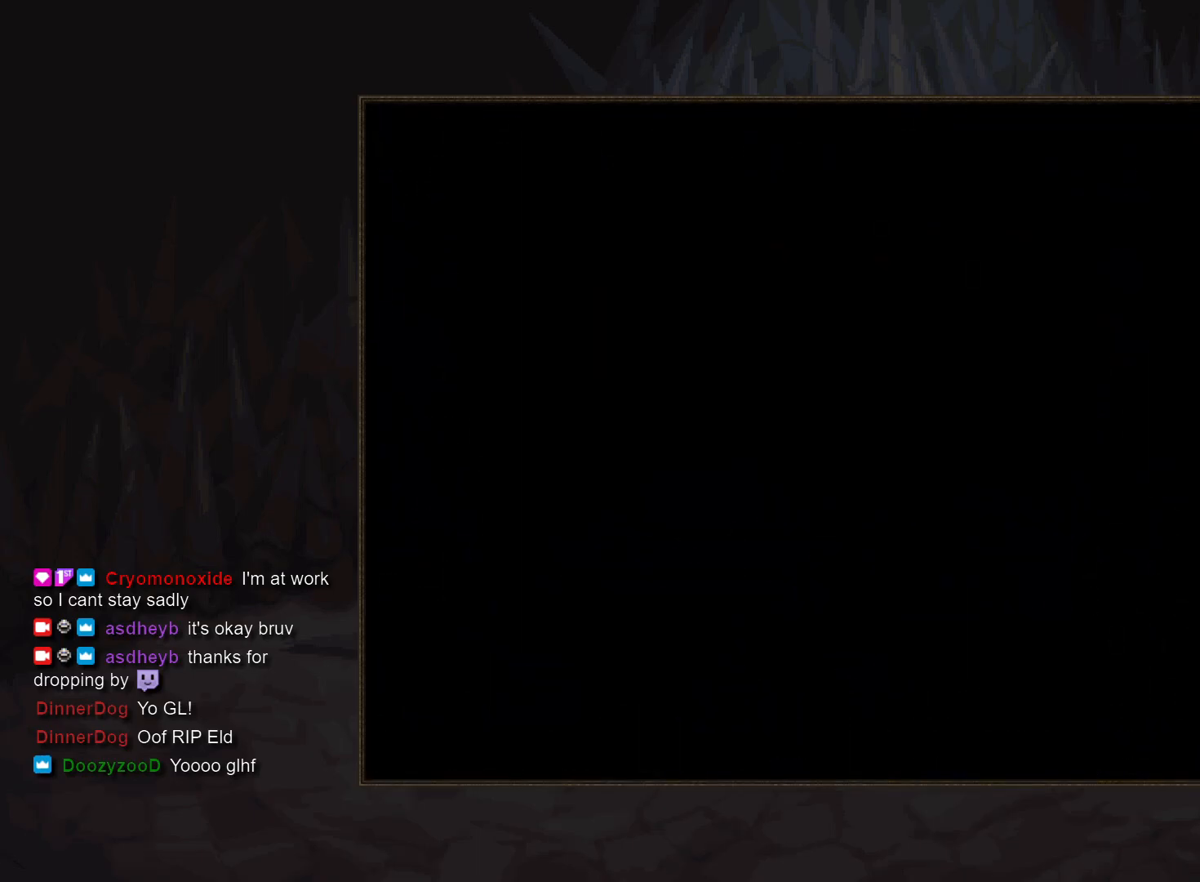
{"buttons": [], "events": []}
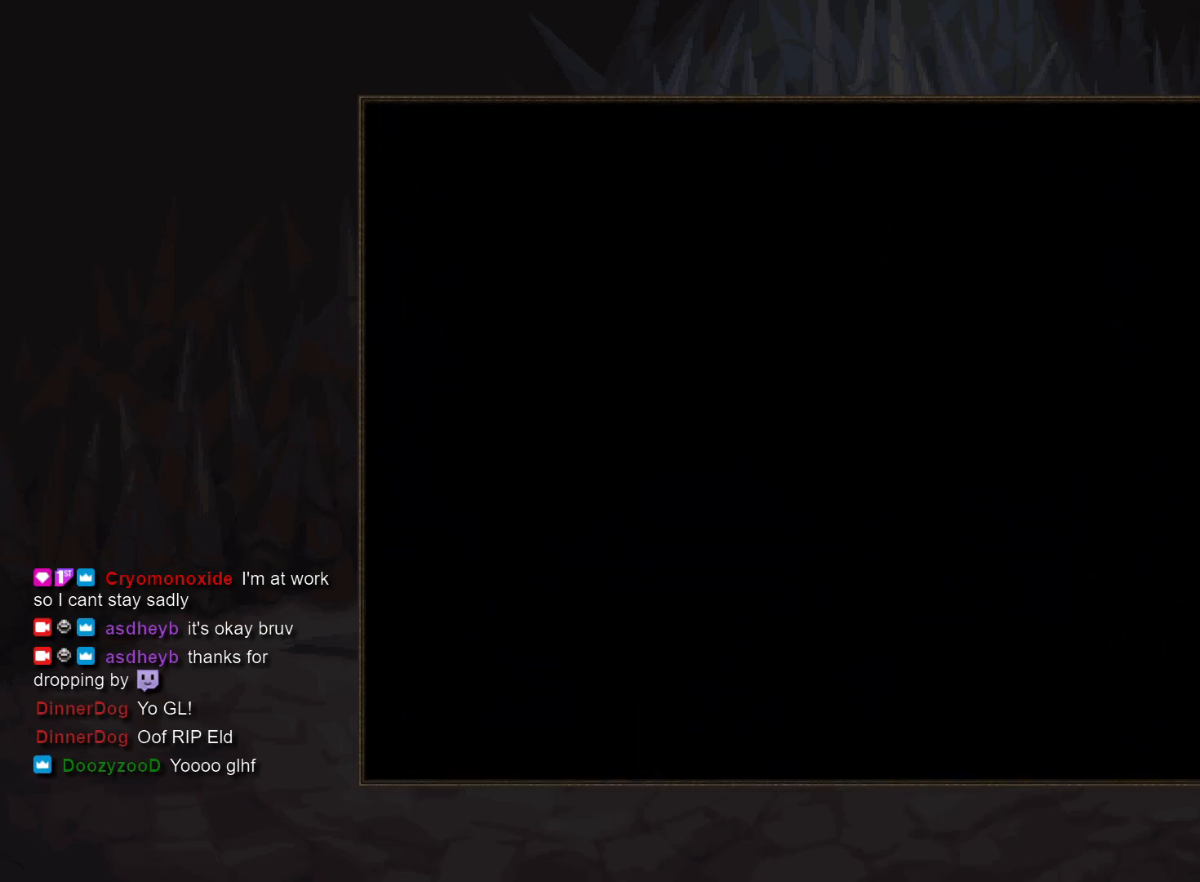
{"buttons": [], "events": []}
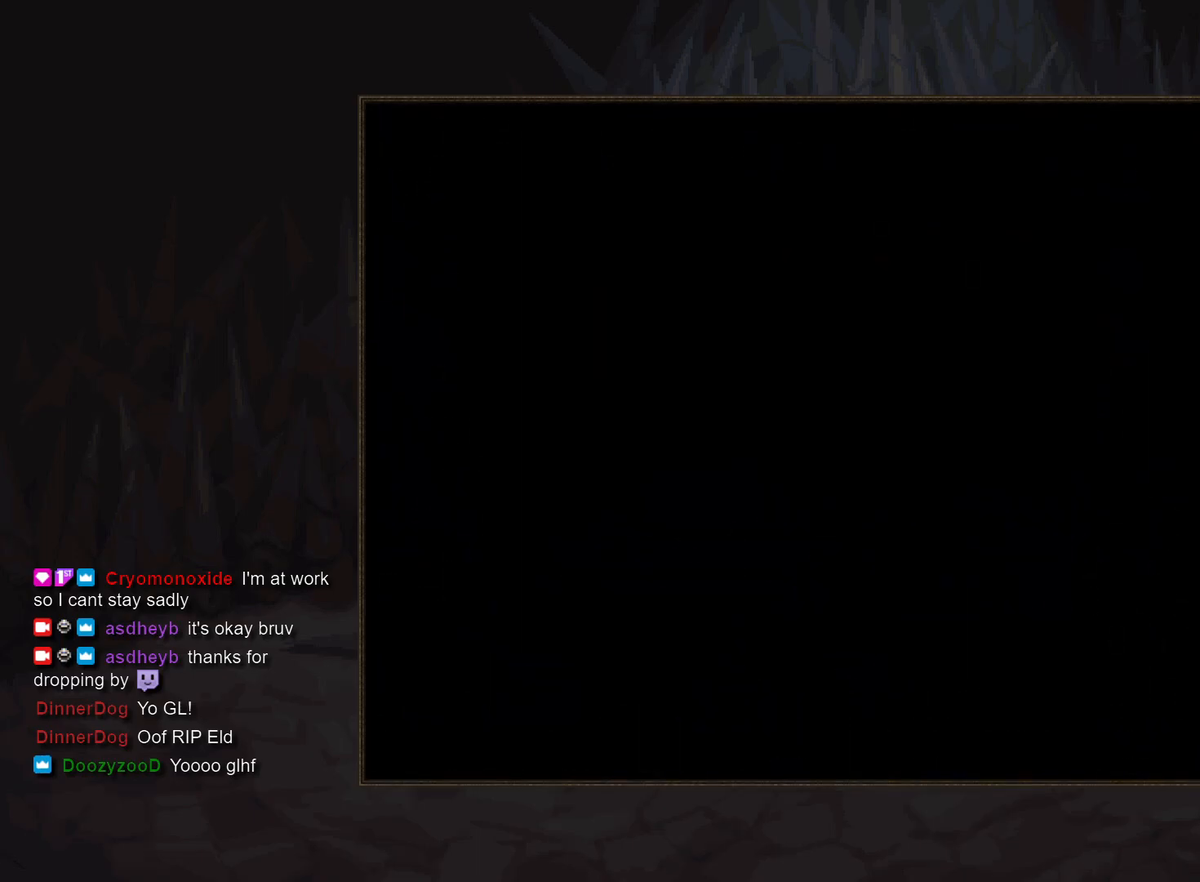
{"buttons": [], "events": []}
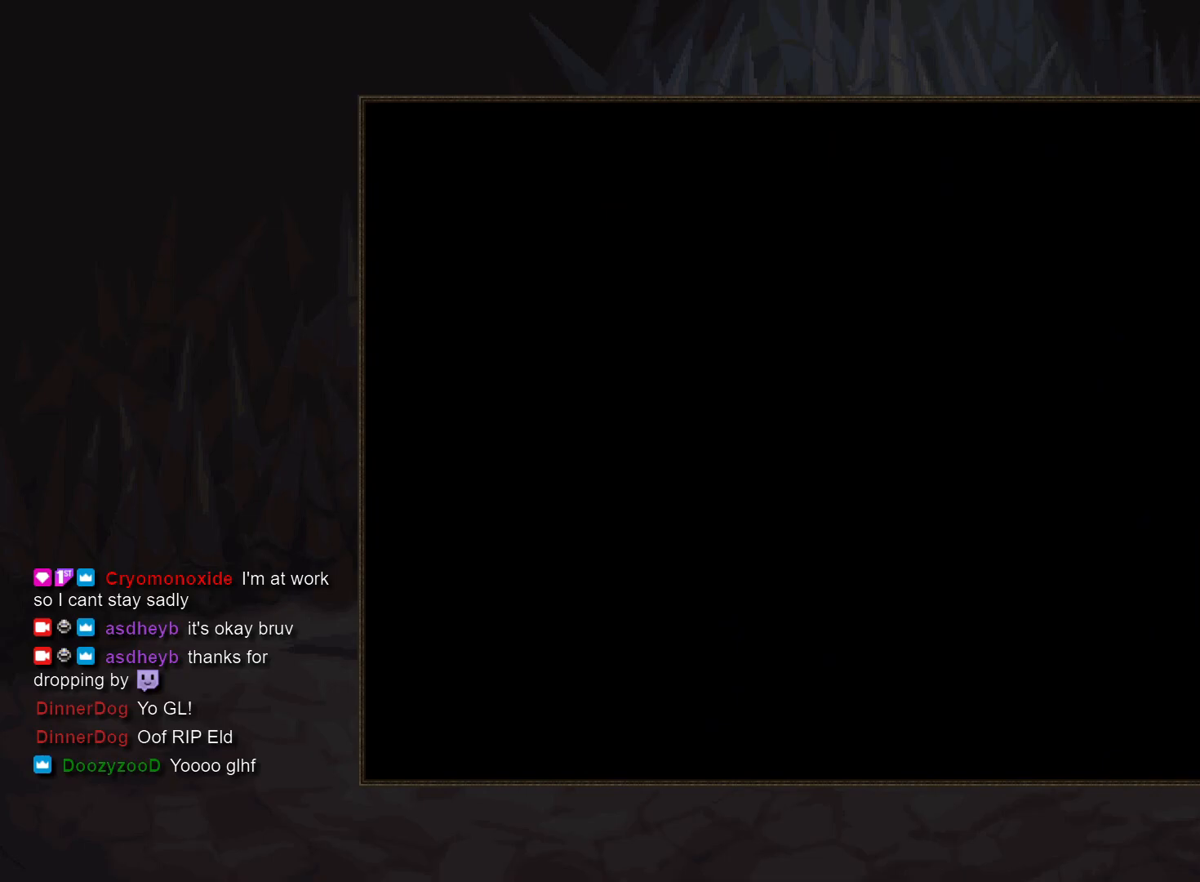
{"buttons": [], "events": []}
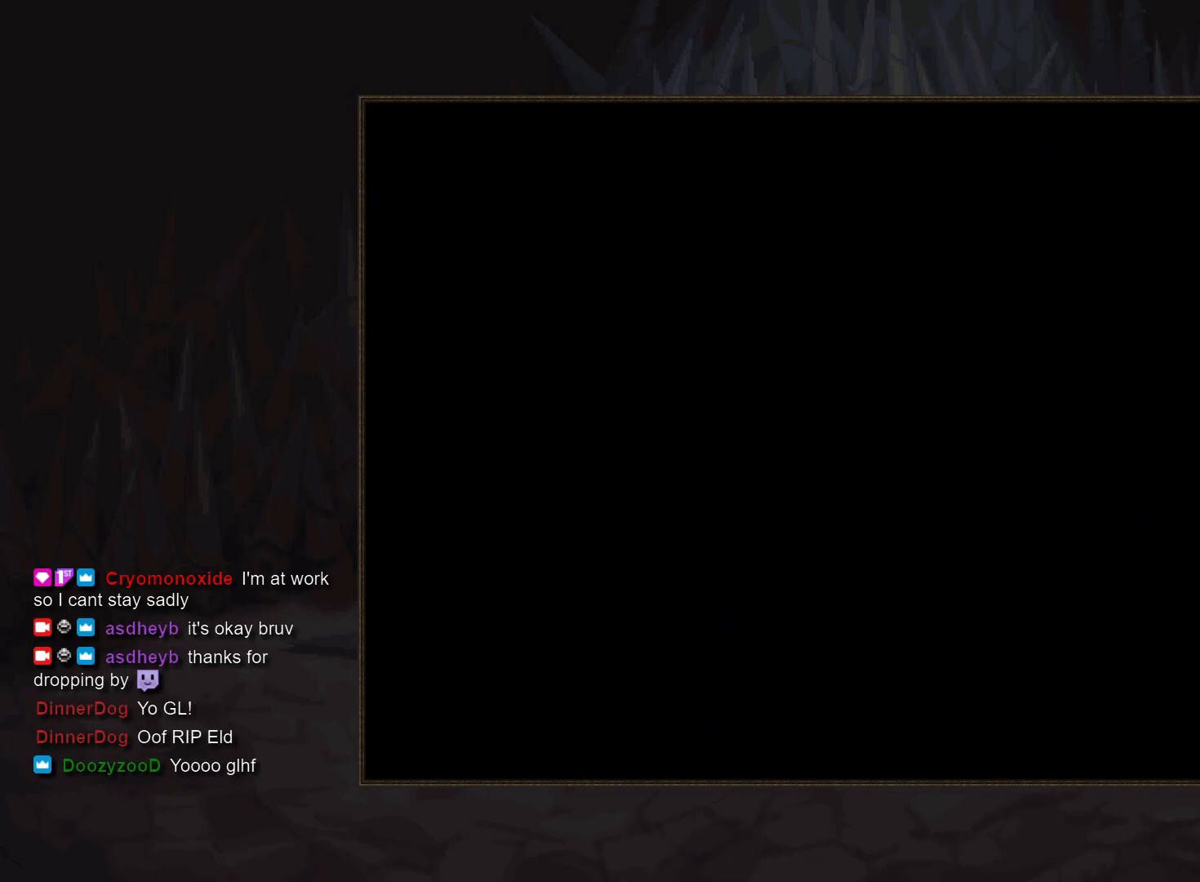
{"buttons": [], "events": []}
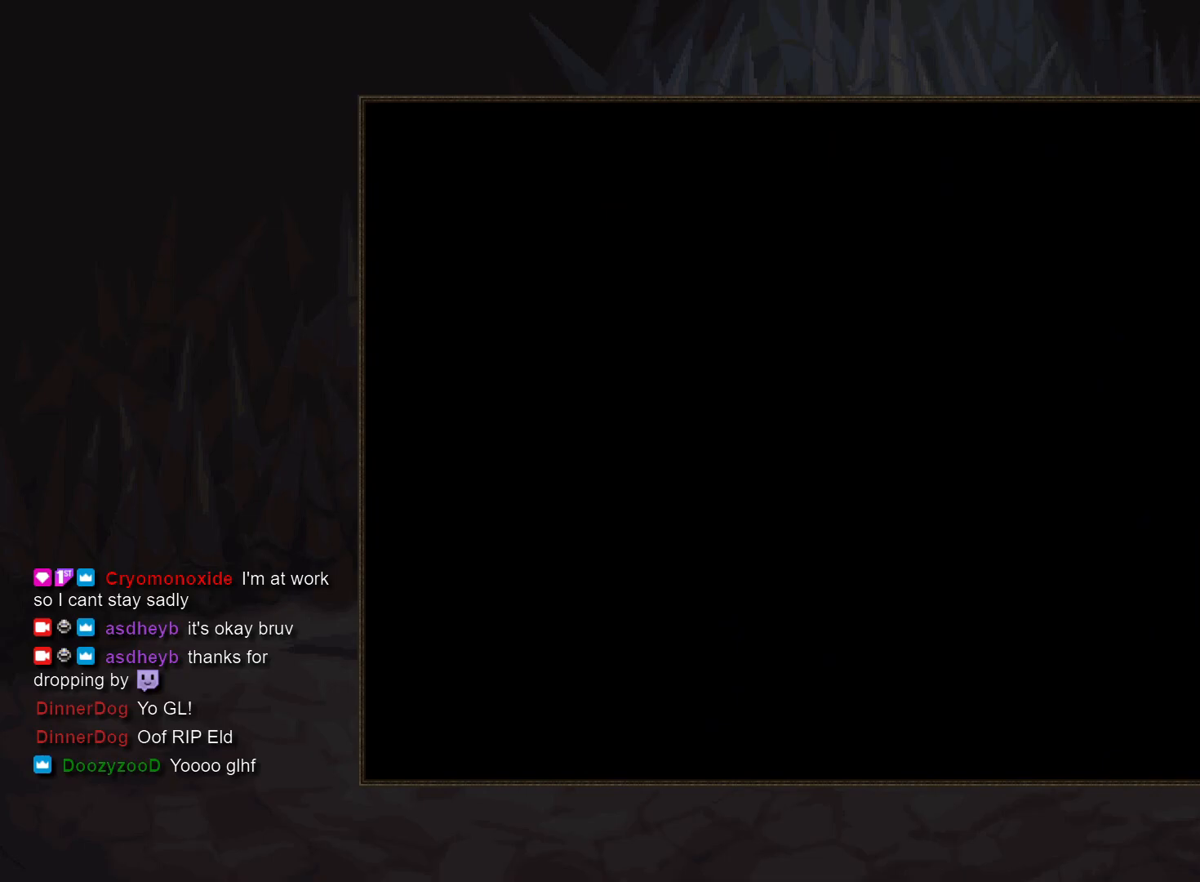
{"buttons": [], "events": []}
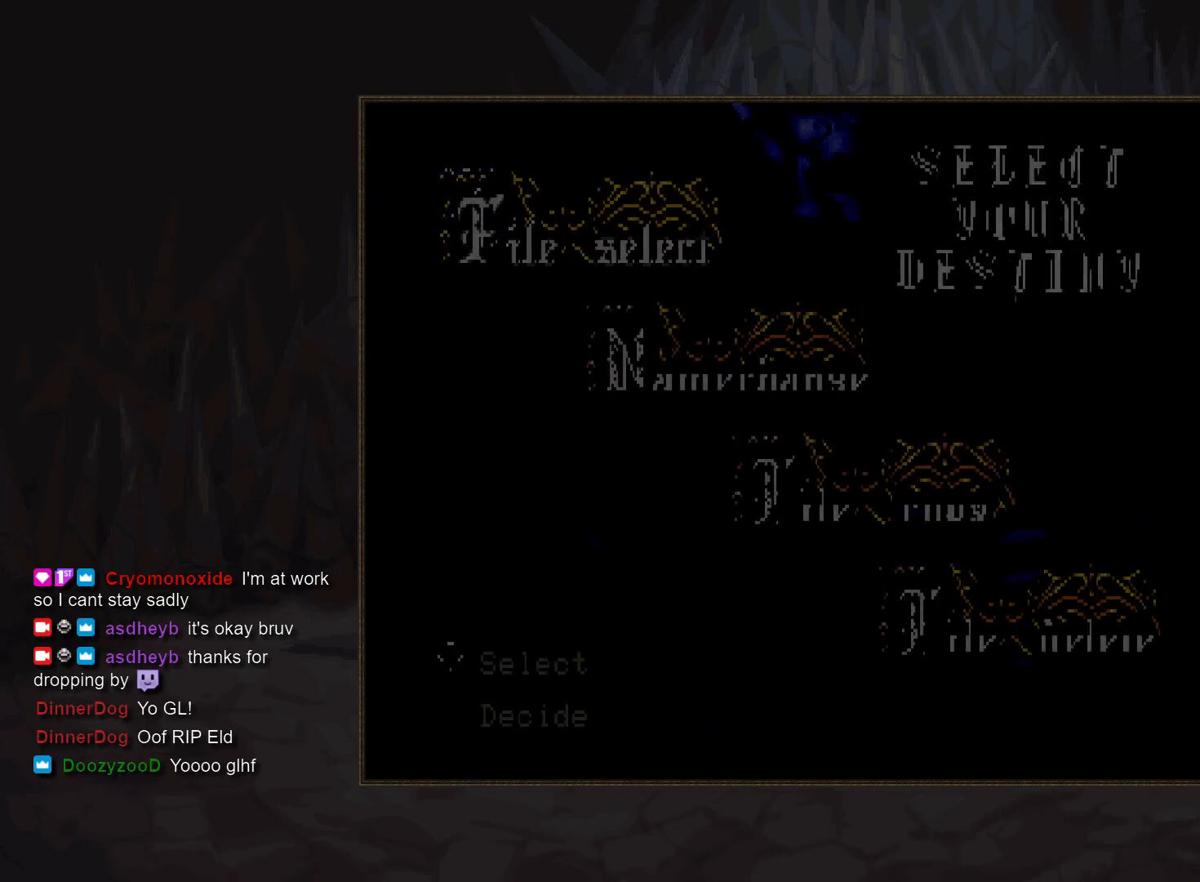
{"buttons": [], "events": [[250, "CROSS", "down"], [367, "CROSS", "up"]]}
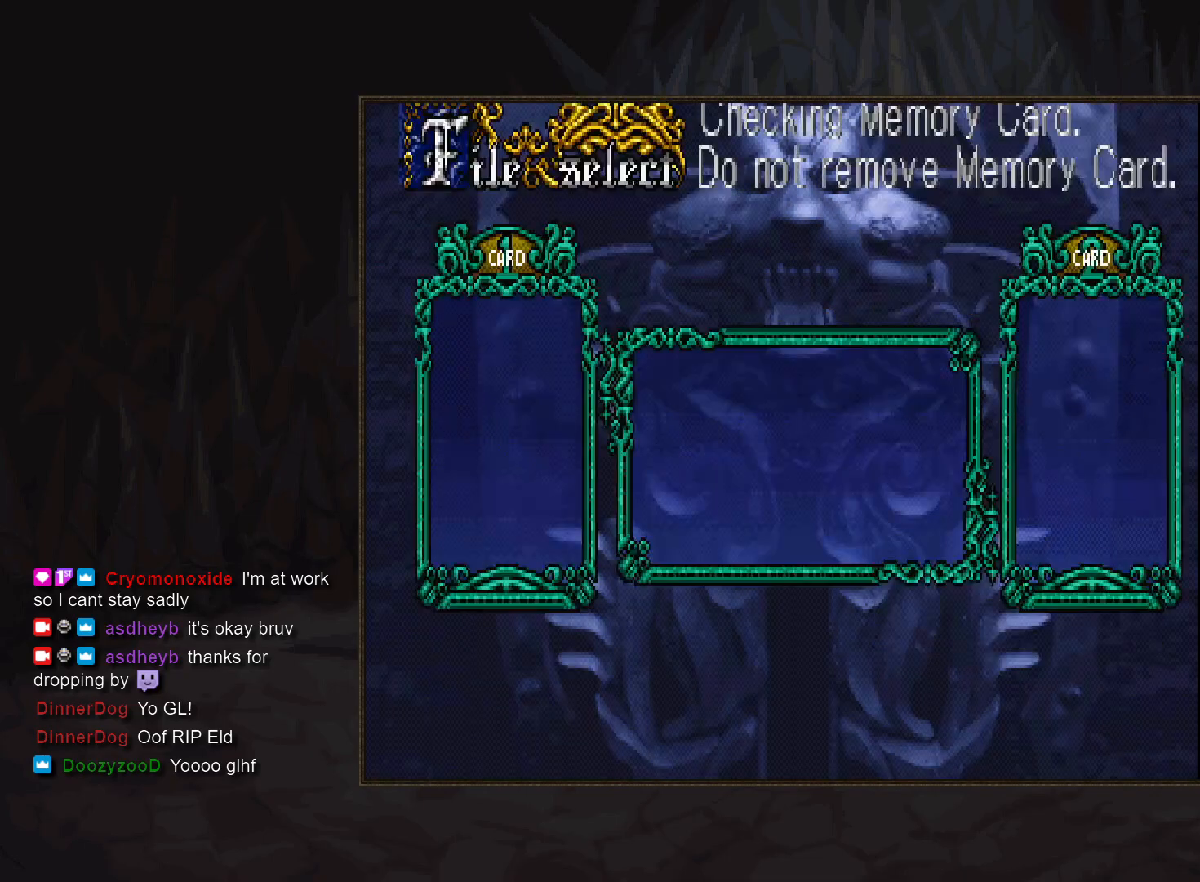
{"buttons": [], "events": []}
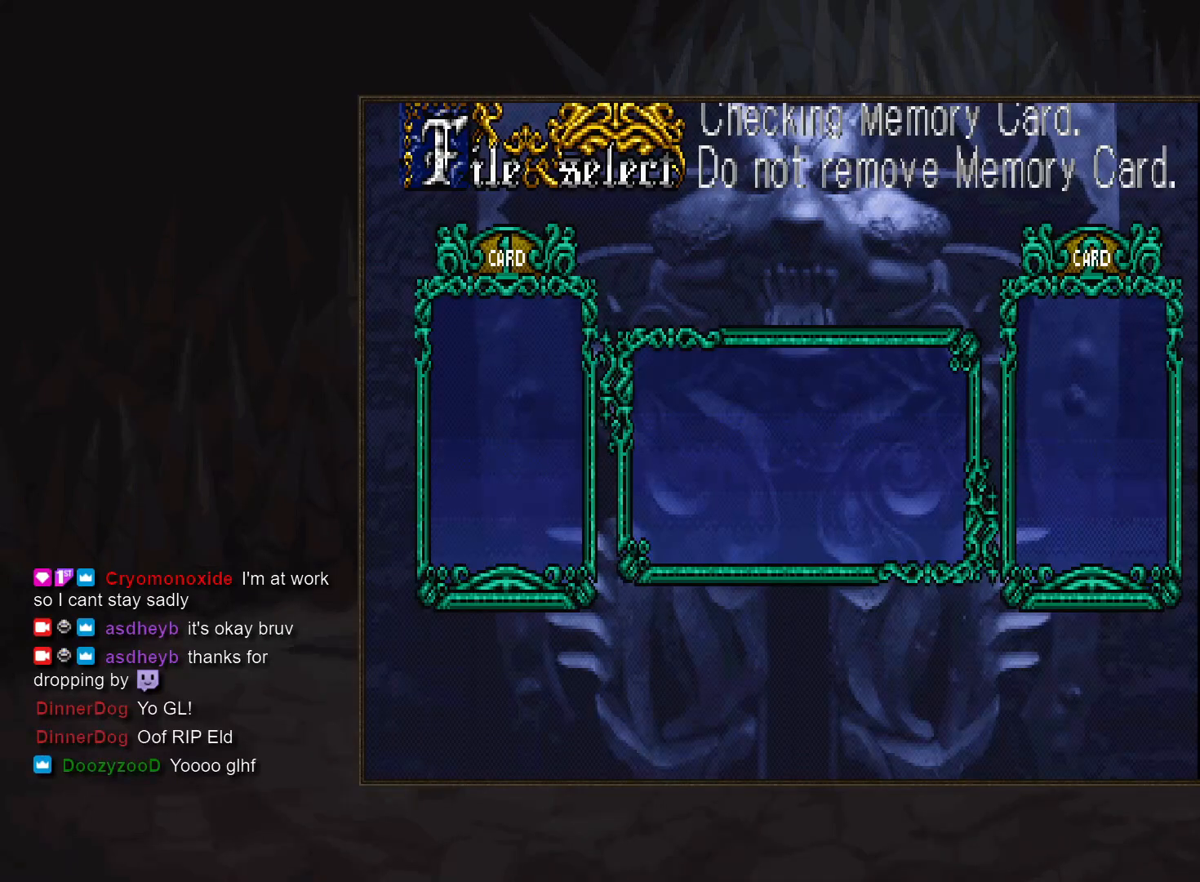
{"buttons": [], "events": []}
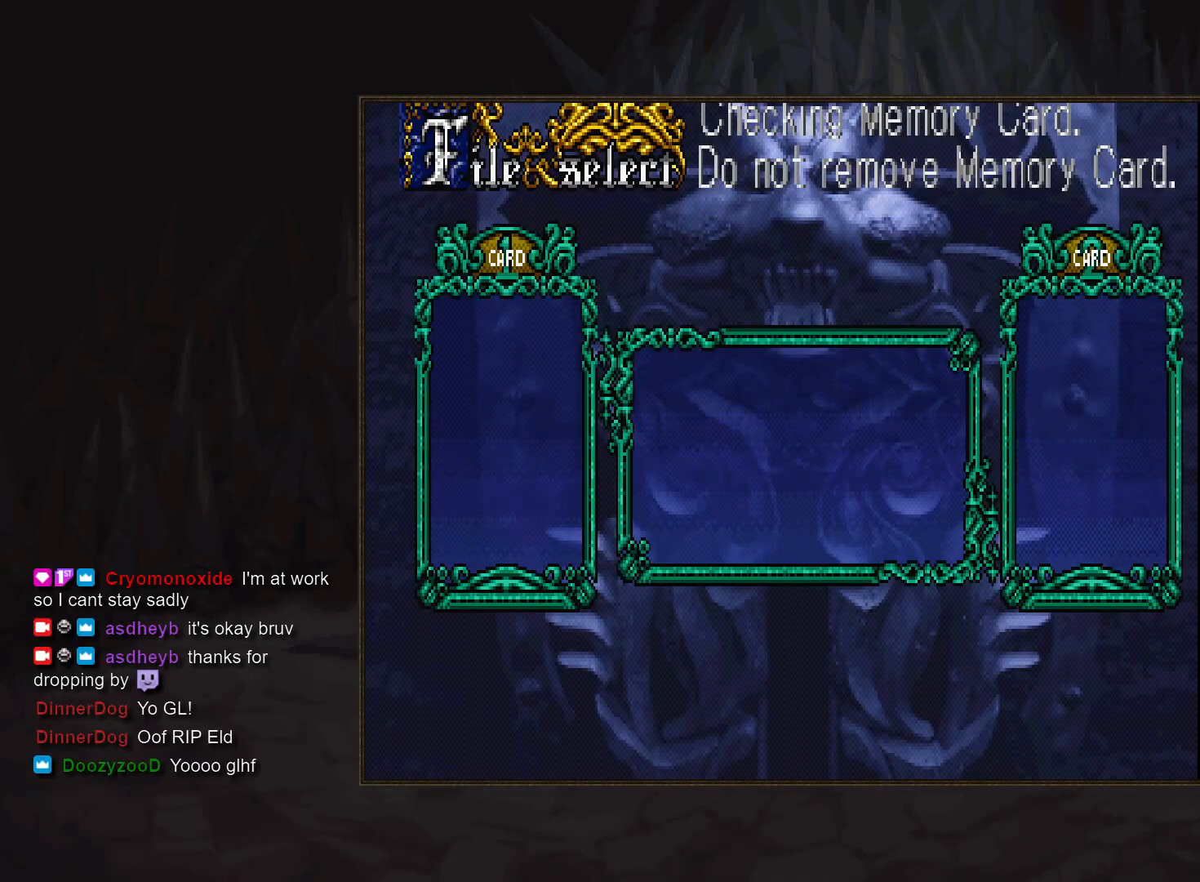
{"buttons": [], "events": []}
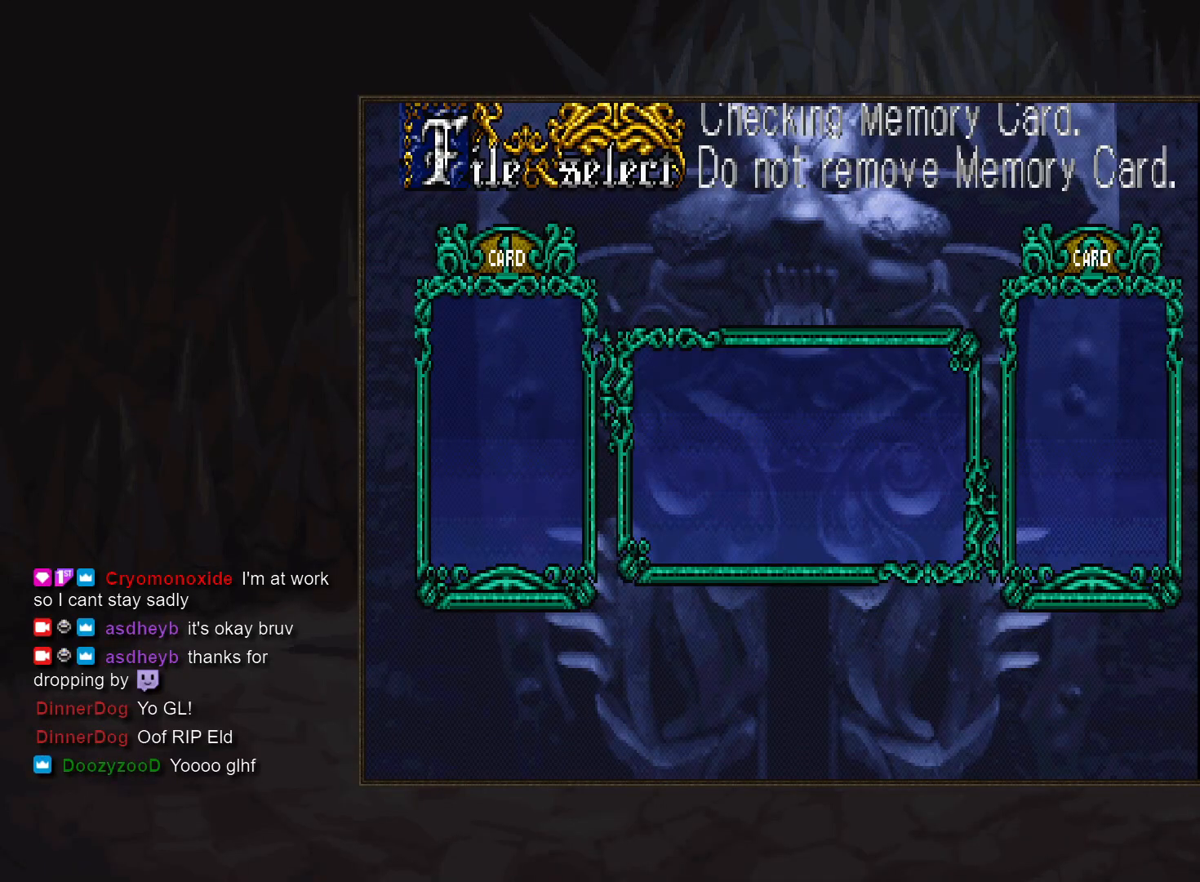
{"buttons": [], "events": []}
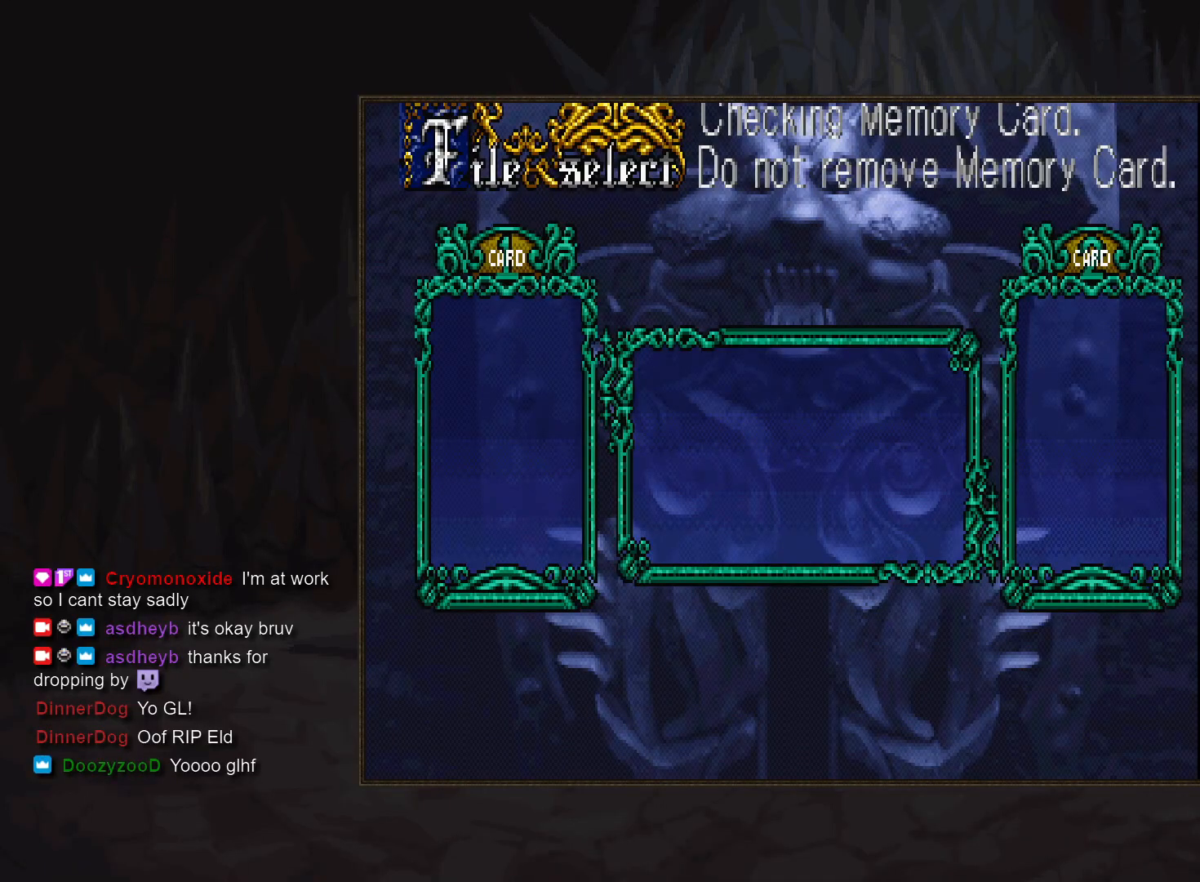
{"buttons": [], "events": []}
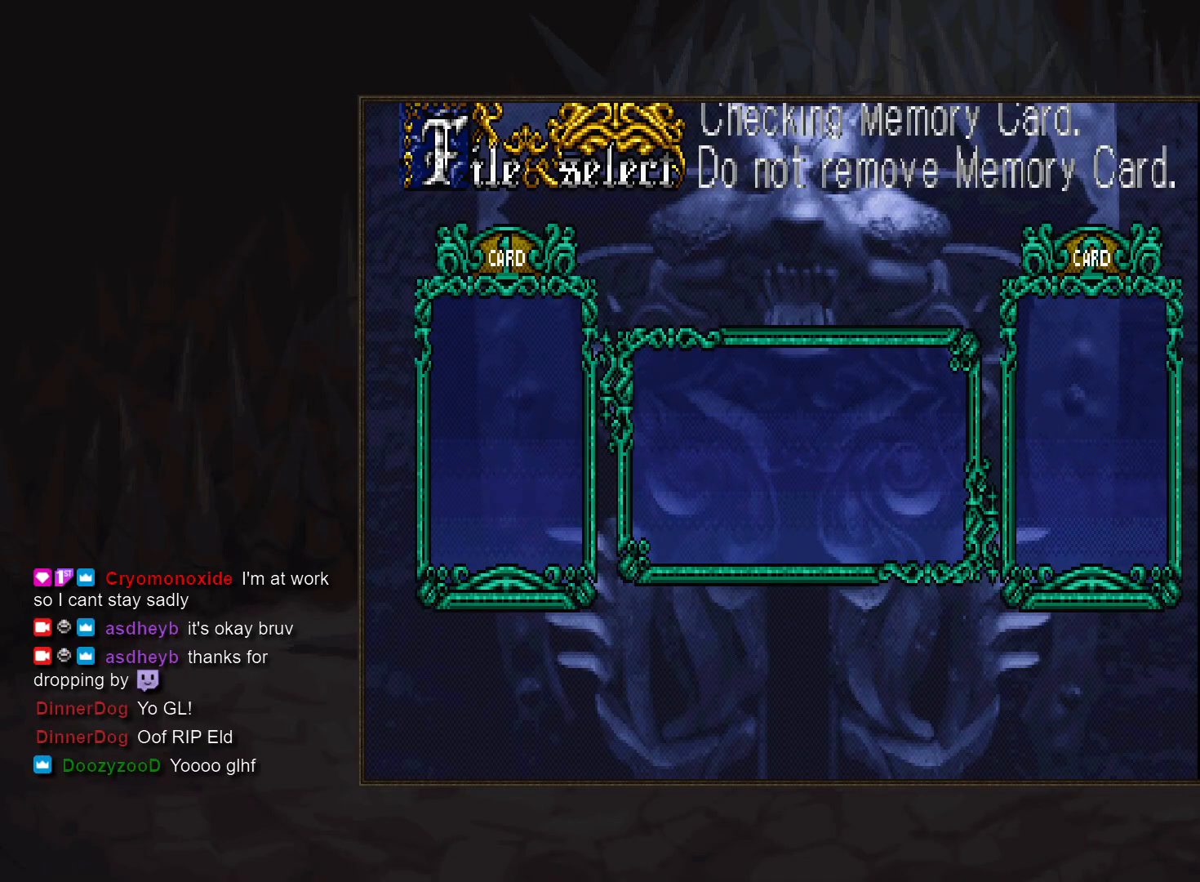
{"buttons": [], "events": []}
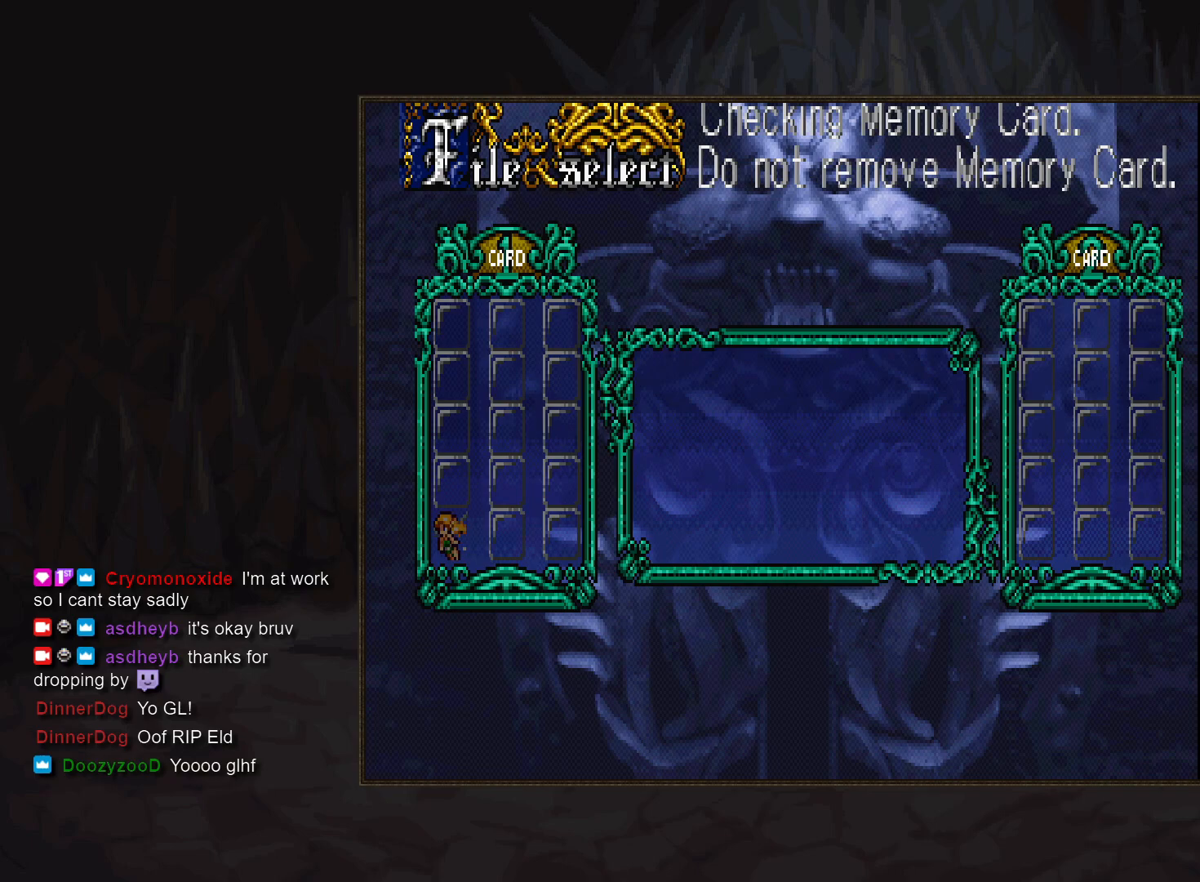
{"buttons": [], "events": [[233, "CROSS", "down"], [283, "CROSS", "up"], [400, "CROSS", "down"], [450, "CROSS", "up"]]}
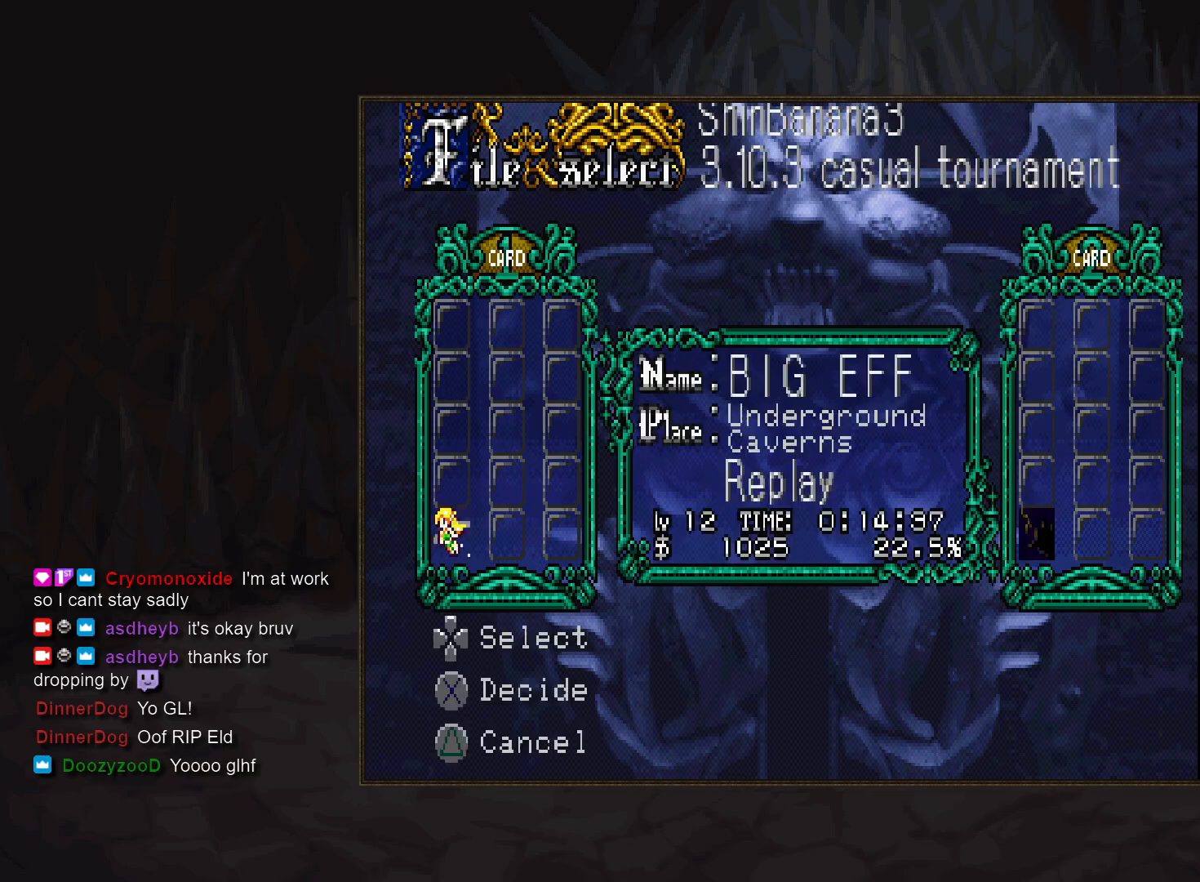
{"buttons": [], "events": [[50, "CROSS", "down"], [100, "CROSS", "up"], [183, "CROSS", "down"], [250, "CROSS", "up"], [333, "CROSS", "down"], [417, "CROSS", "up"]]}